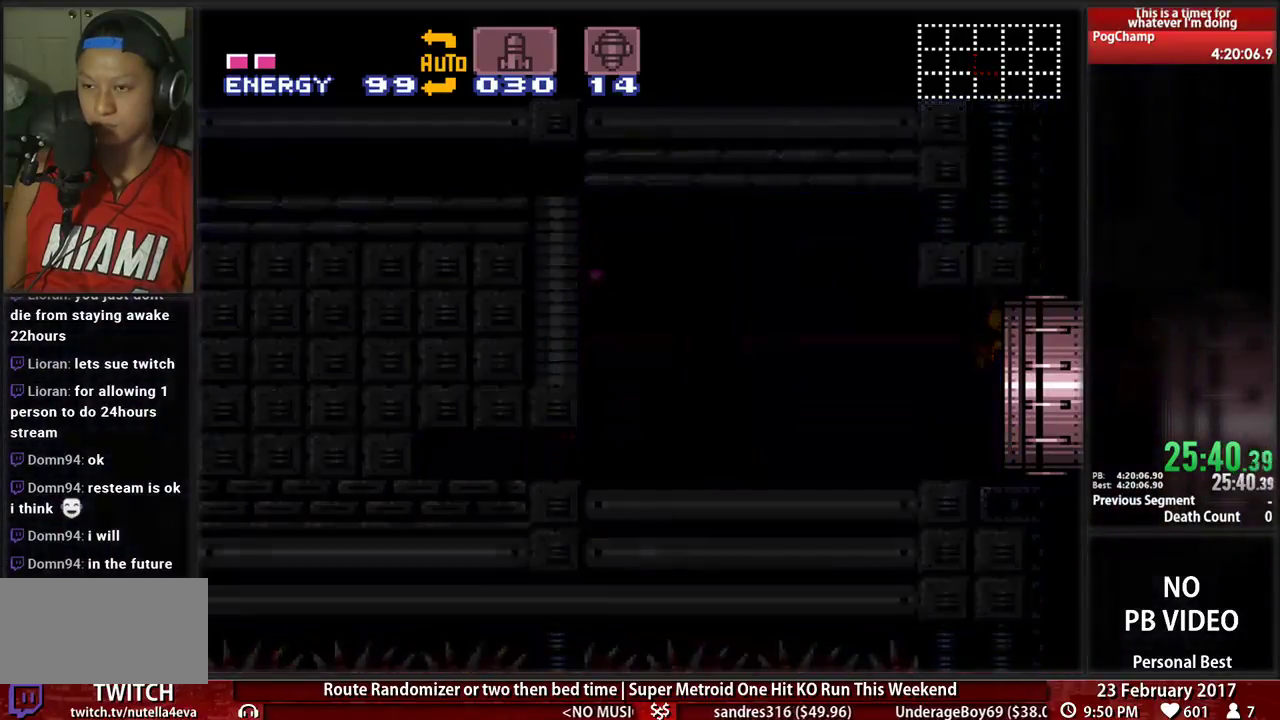
Gameplay with a controller (Nintendo layout); each line is a JSON object with the inputs held at the frame after it. "events" lists button and stick changes between this image and that frame as [ms after this image, input, new state], when the widget could be followed in between. Not read: L3 R3 SELECT START.
{"buttons": ["A", "DPAD_DOWN"], "events": [[17, "A", "down"], [17, "R1", "down"], [52, "L1", "down"], [121, "R1", "up"], [190, "L1", "up"]]}
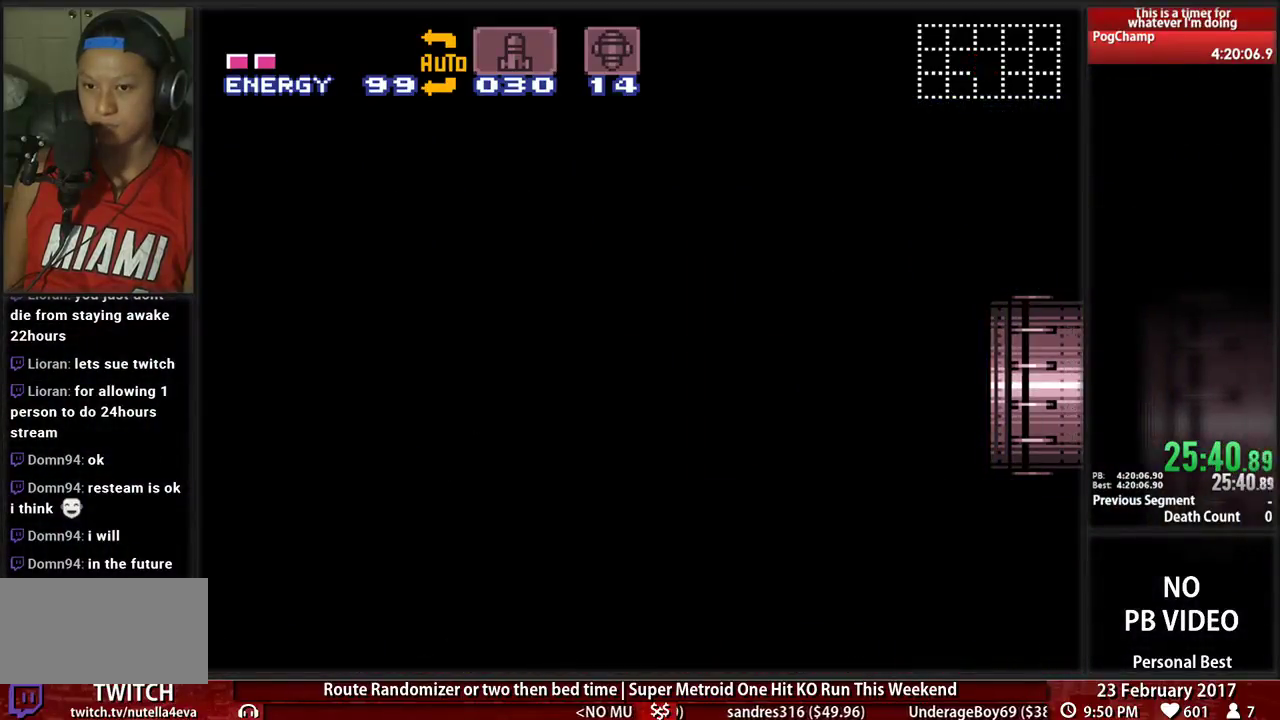
{"buttons": ["A", "DPAD_DOWN"], "events": []}
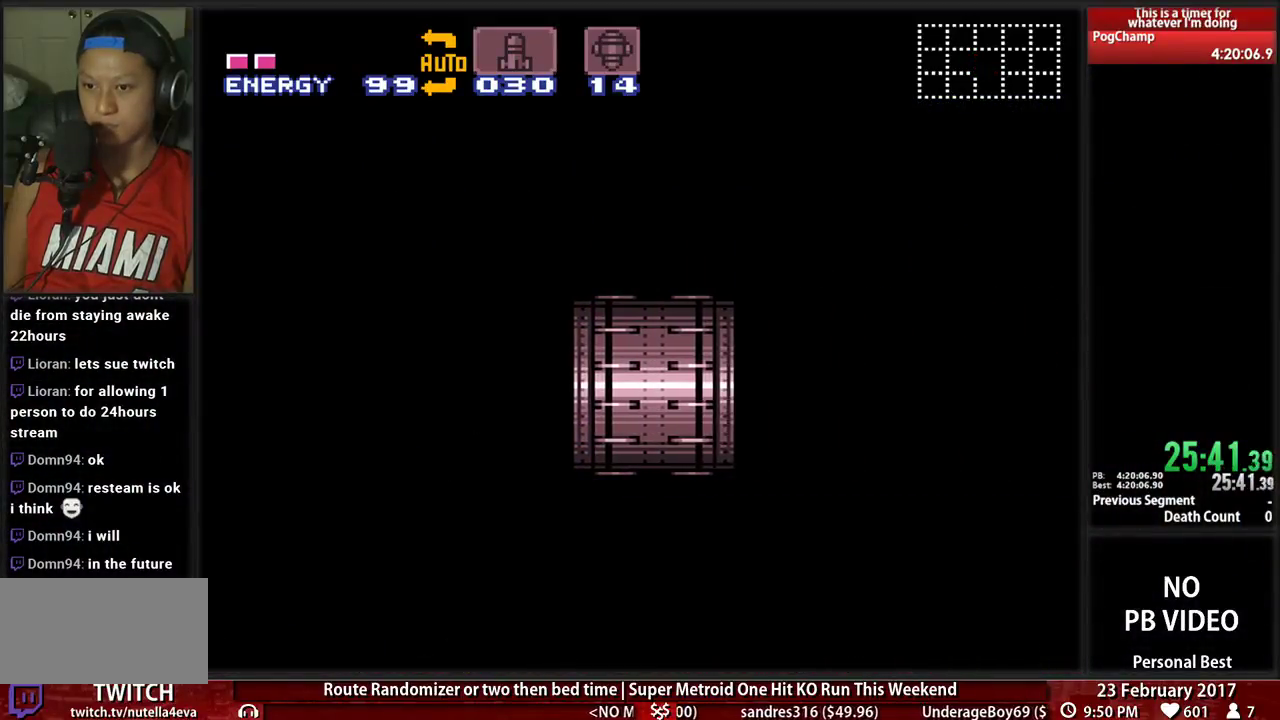
{"buttons": ["A", "DPAD_DOWN"], "events": []}
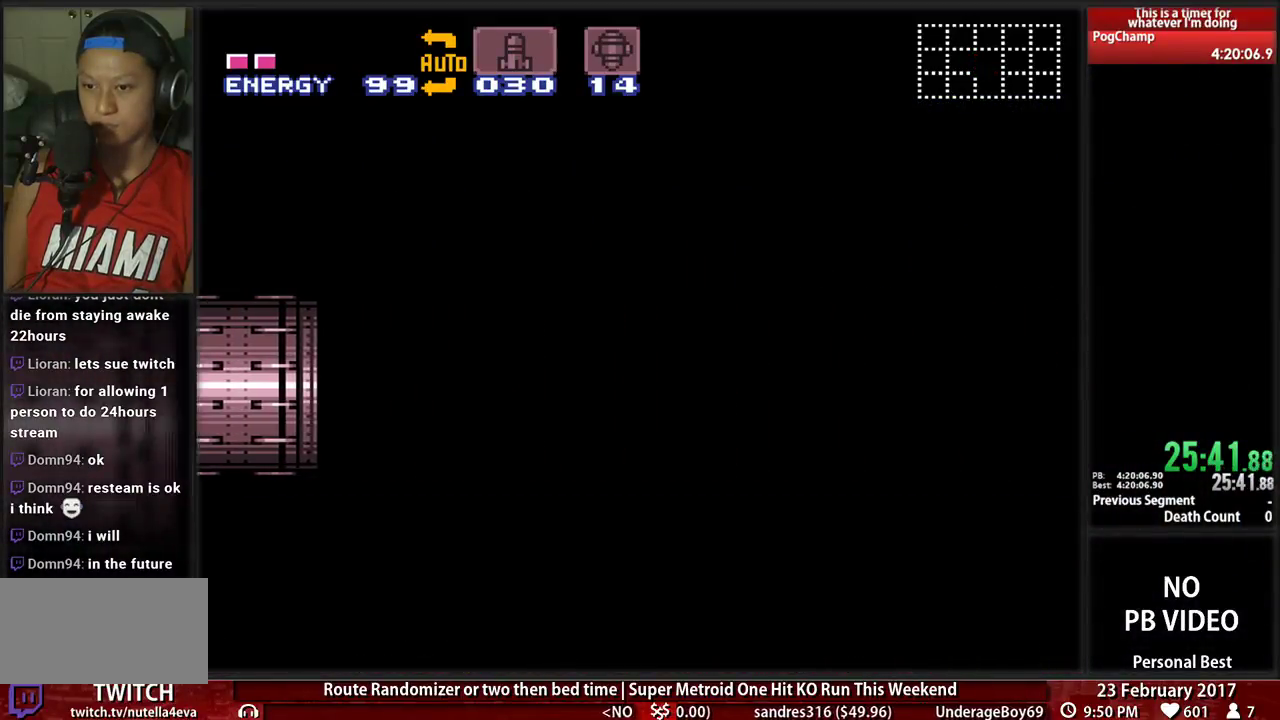
{"buttons": ["A", "DPAD_DOWN"], "events": []}
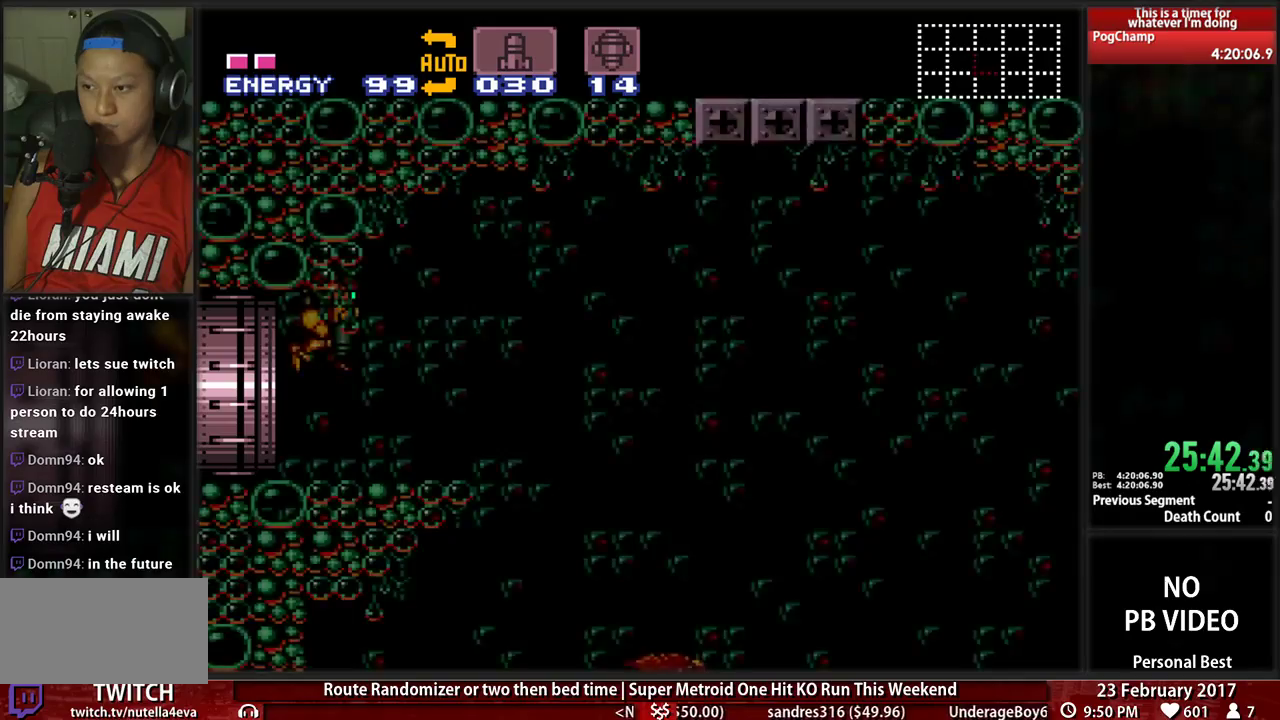
{"buttons": ["A", "DPAD_DOWN"], "events": []}